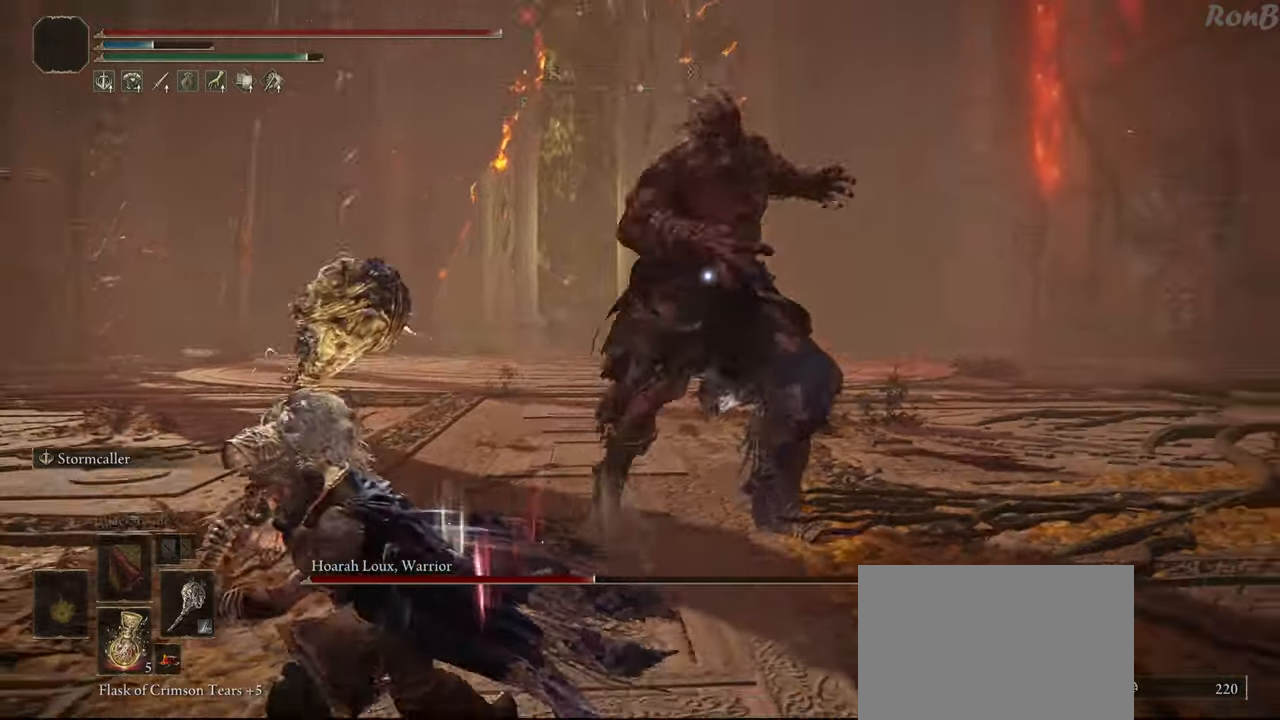
Gameplay with a controller (PlayStation layout); each line is a JSON object with the inputs held at the frame after it. "events" lists button and stick changes between this image and that frame as [ms after this image, input, new state], when the widget could be followed in between. Not read: R1 R2.
{"buttons": [], "left_stick": "down-left", "right_stick": "center", "events": []}
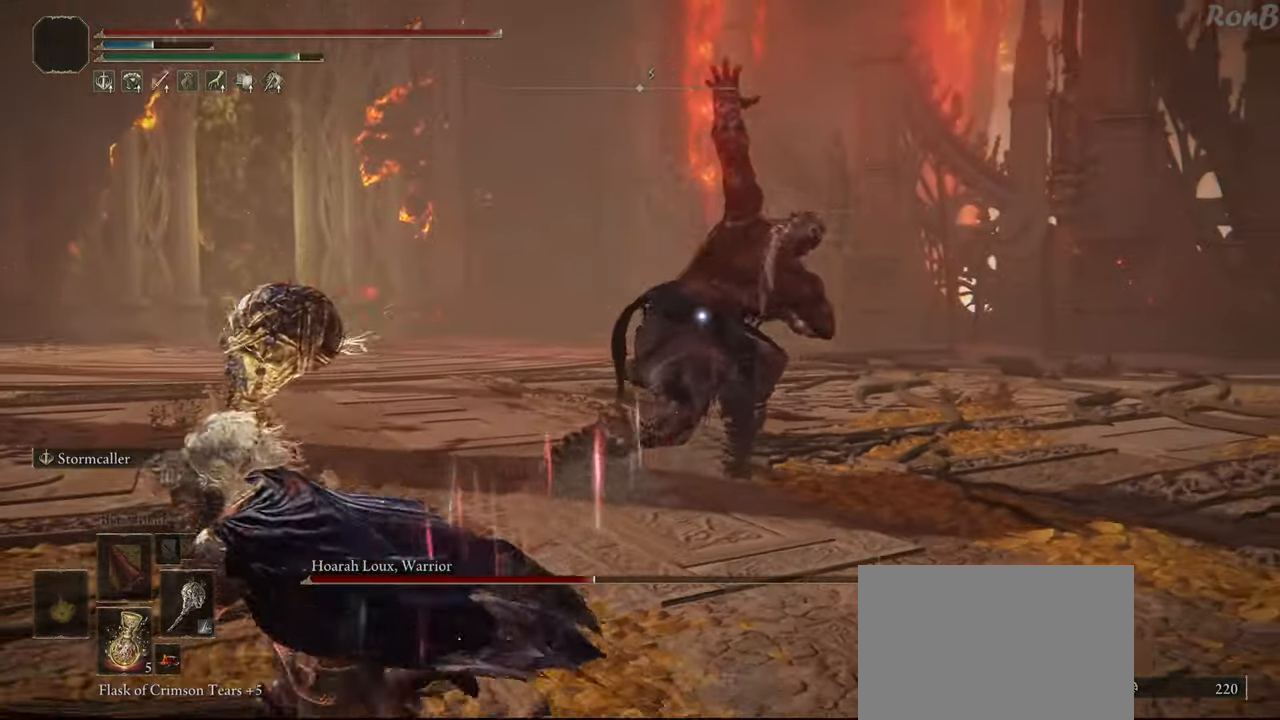
{"buttons": [], "left_stick": "left", "right_stick": "center", "events": [[383, "left_stick", "left"]]}
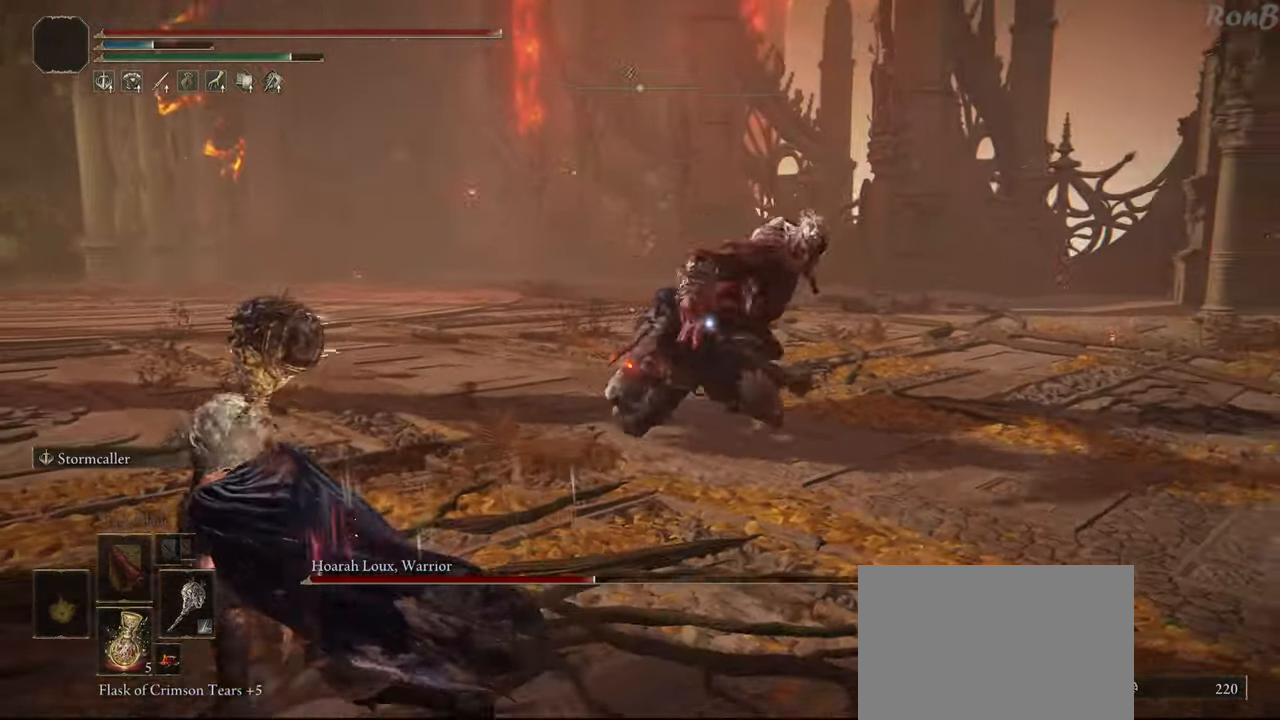
{"buttons": [], "left_stick": "up", "right_stick": "center", "events": [[400, "left_stick", "up-left"], [500, "left_stick", "up"]]}
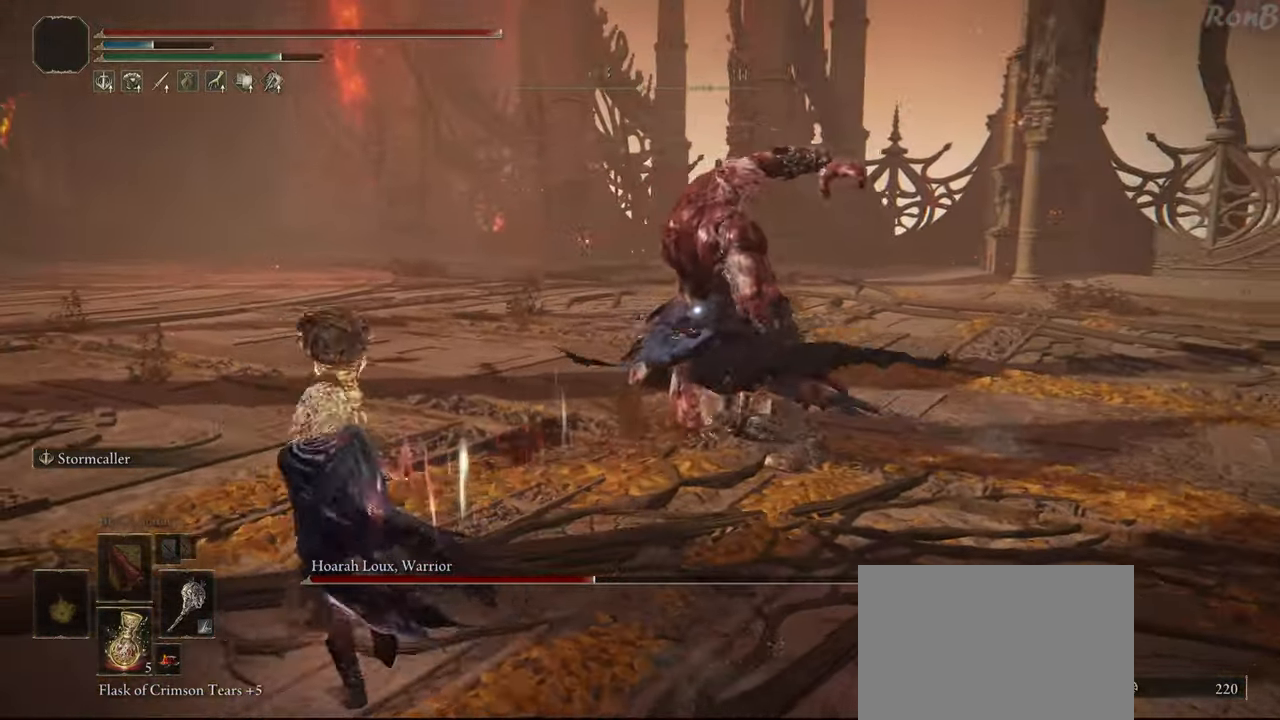
{"buttons": [], "left_stick": "up", "right_stick": "center", "events": [[83, "CIRCLE", "down"], [217, "CIRCLE", "up"]]}
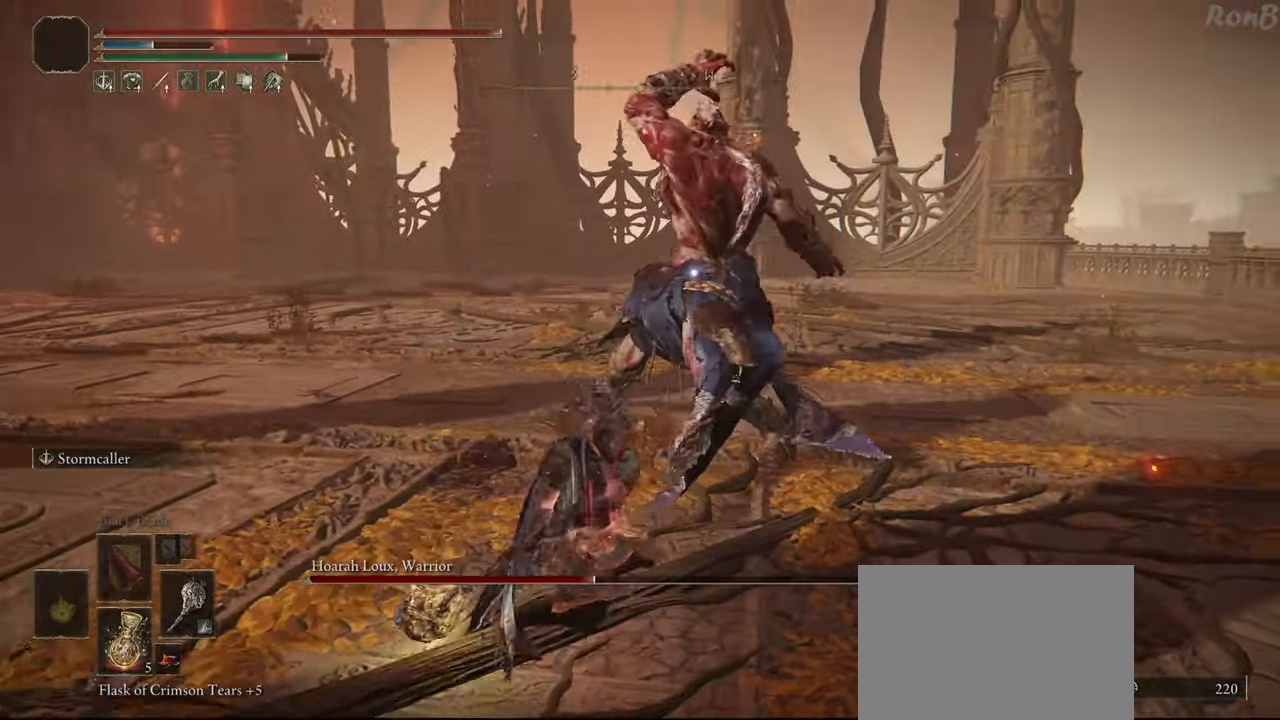
{"buttons": [], "left_stick": "up", "right_stick": "center", "events": []}
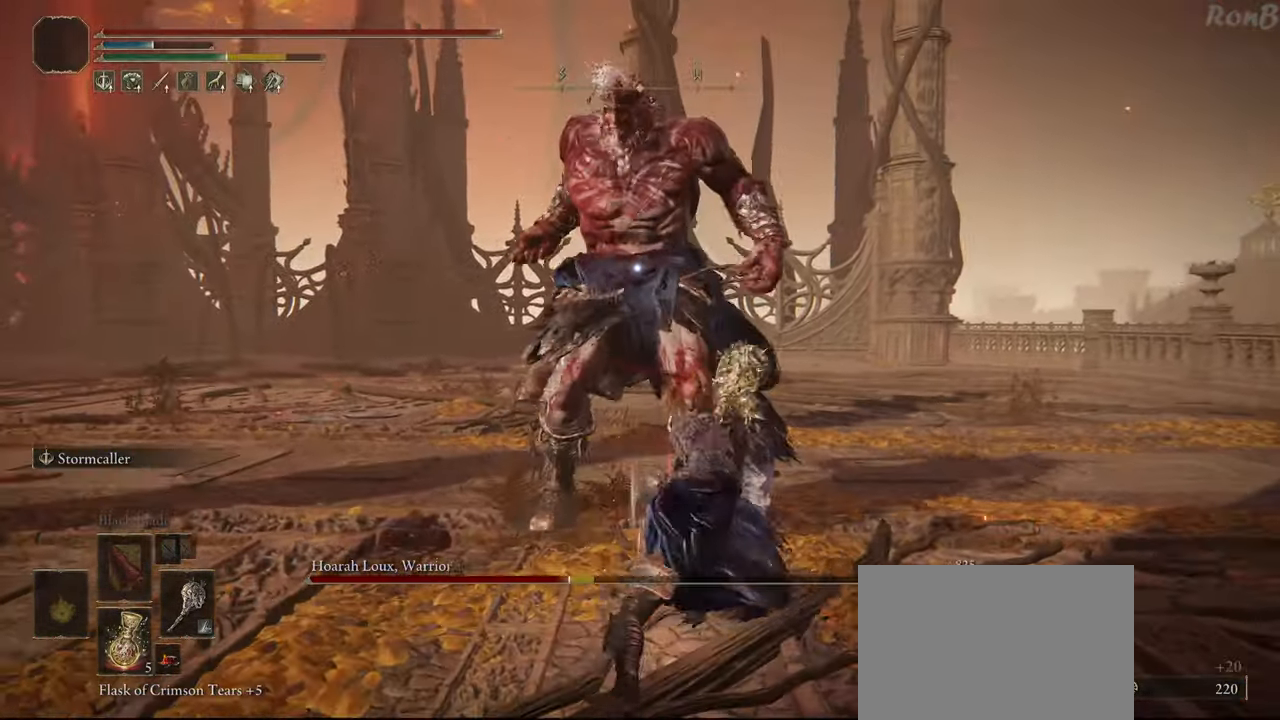
{"buttons": [], "left_stick": "down-right", "right_stick": "center", "events": [[217, "left_stick", "right"], [433, "left_stick", "down-right"]]}
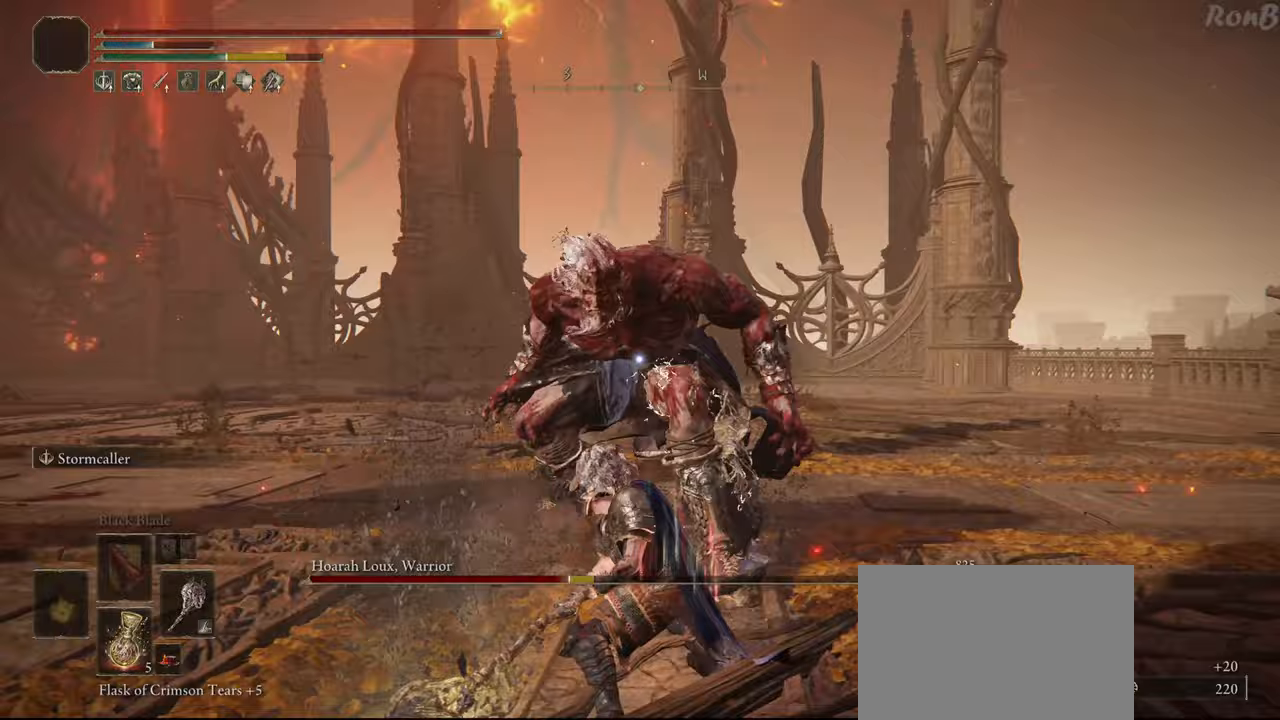
{"buttons": [], "left_stick": "right", "right_stick": "center", "events": [[100, "left_stick", "right"]]}
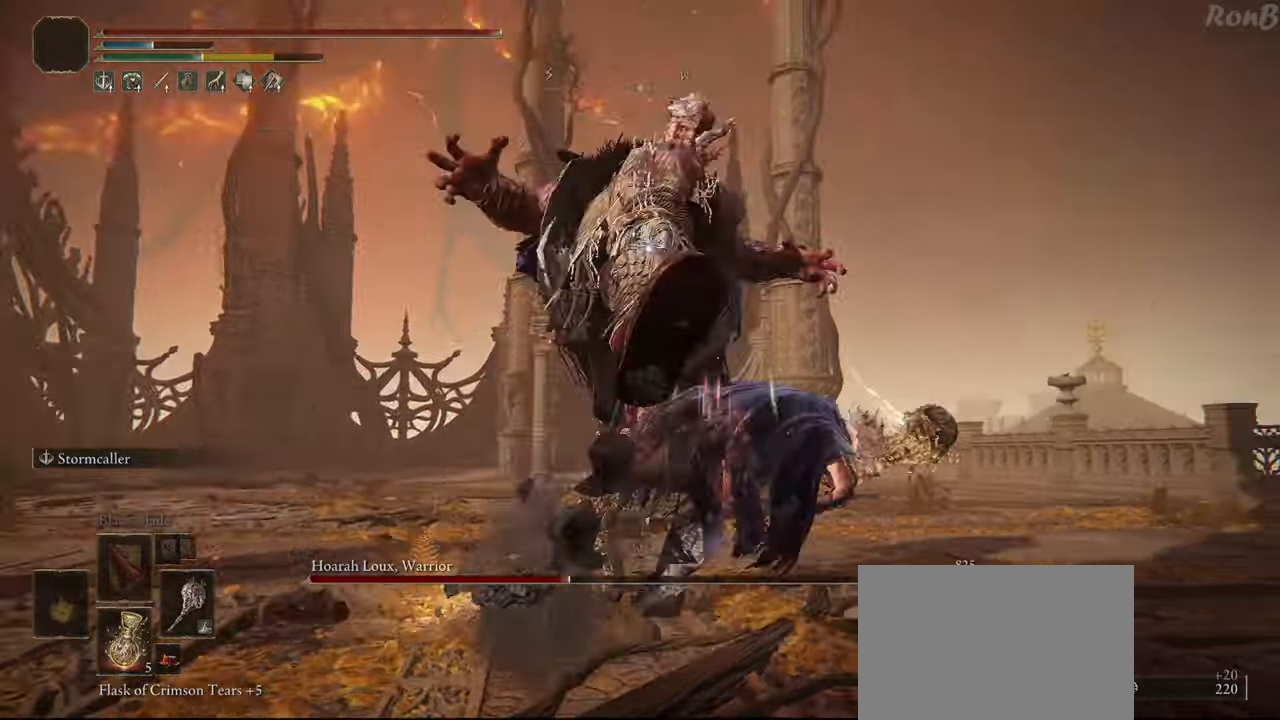
{"buttons": ["L1"], "left_stick": "up", "right_stick": "center", "events": [[33, "left_stick", "up-right"], [133, "left_stick", "up"], [500, "L1", "down"]]}
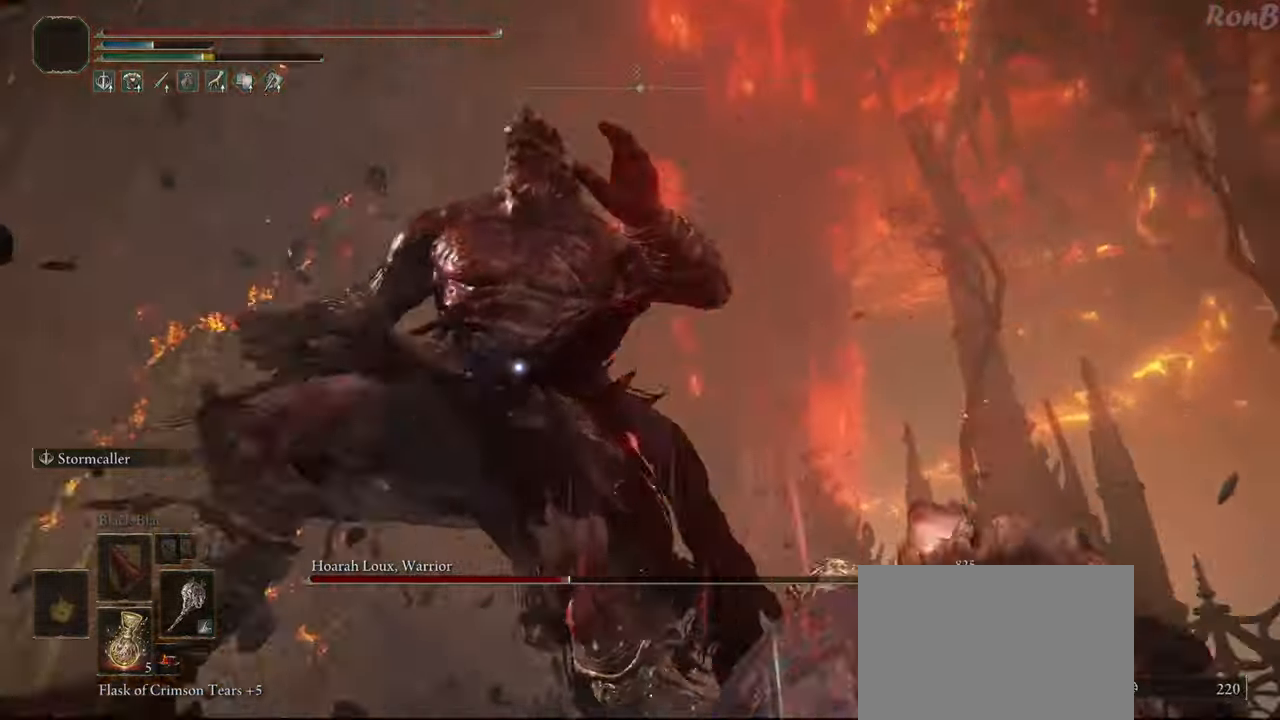
{"buttons": [], "left_stick": "right", "right_stick": "center", "events": [[300, "L1", "up"], [300, "left_stick", "right"]]}
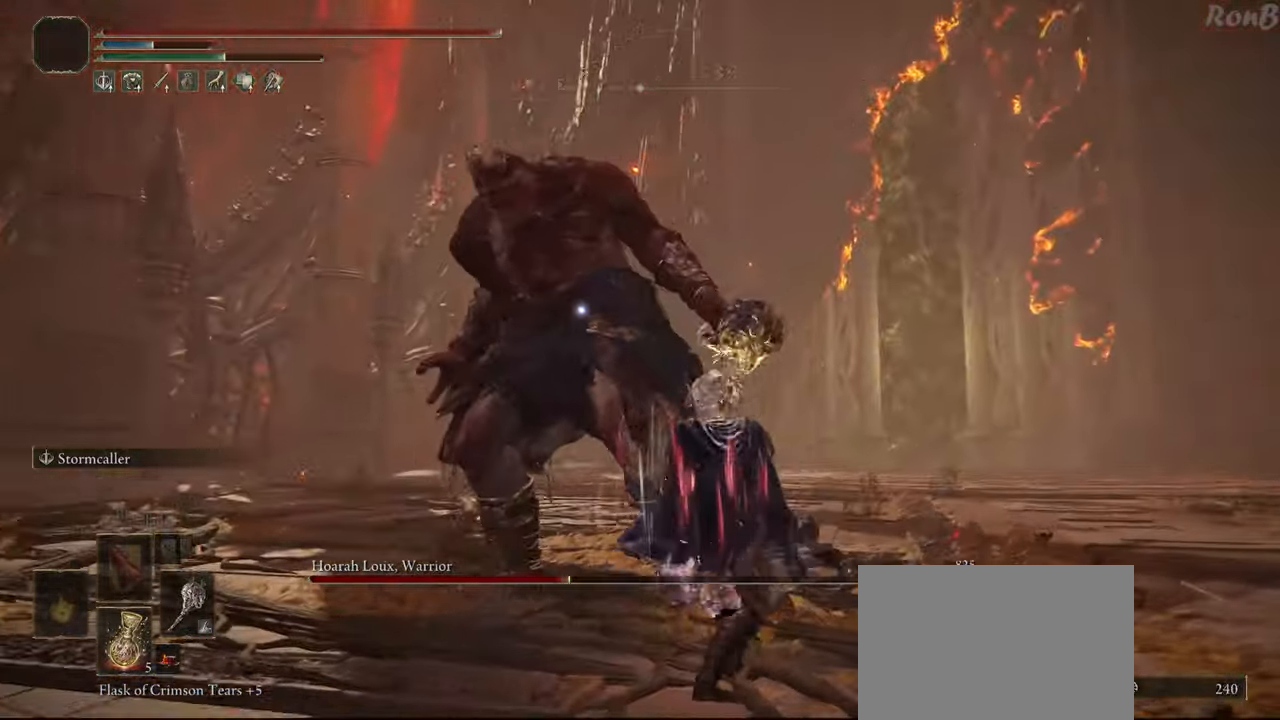
{"buttons": [], "left_stick": "right", "right_stick": "center", "events": [[83, "left_stick", "up-right"], [183, "left_stick", "right"]]}
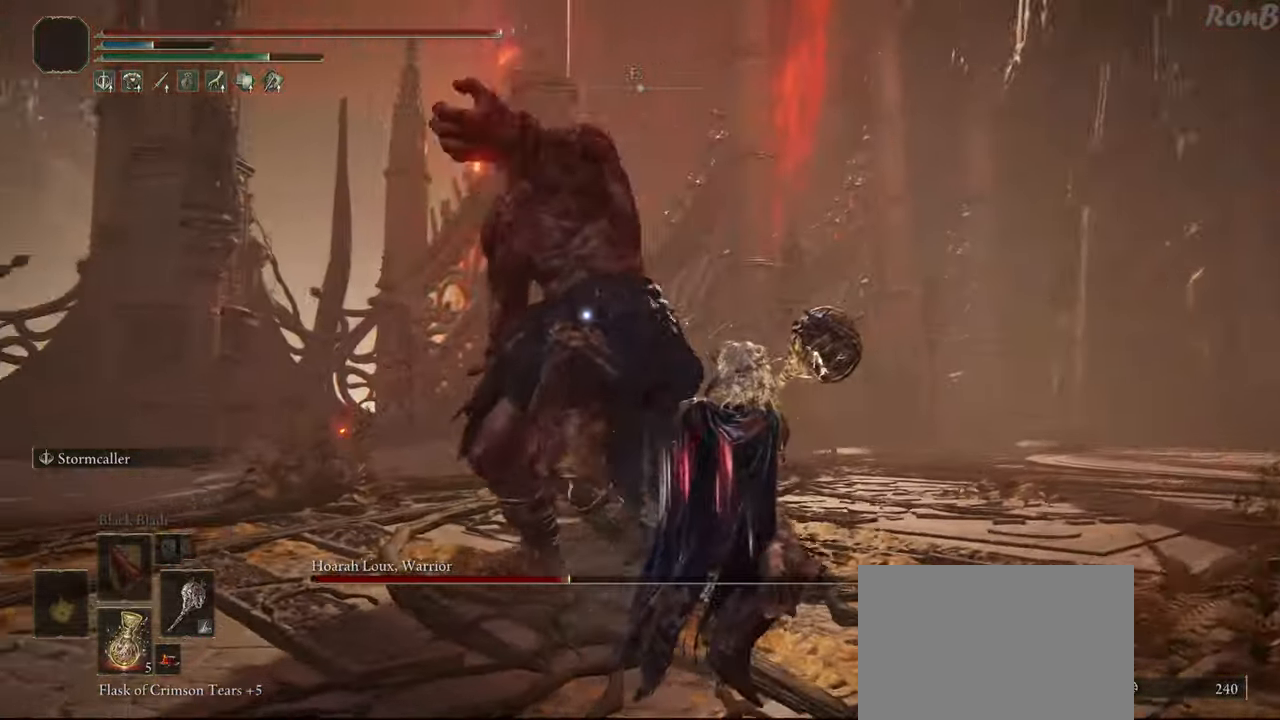
{"buttons": [], "left_stick": "down-right", "right_stick": "center", "events": [[133, "left_stick", "down-right"]]}
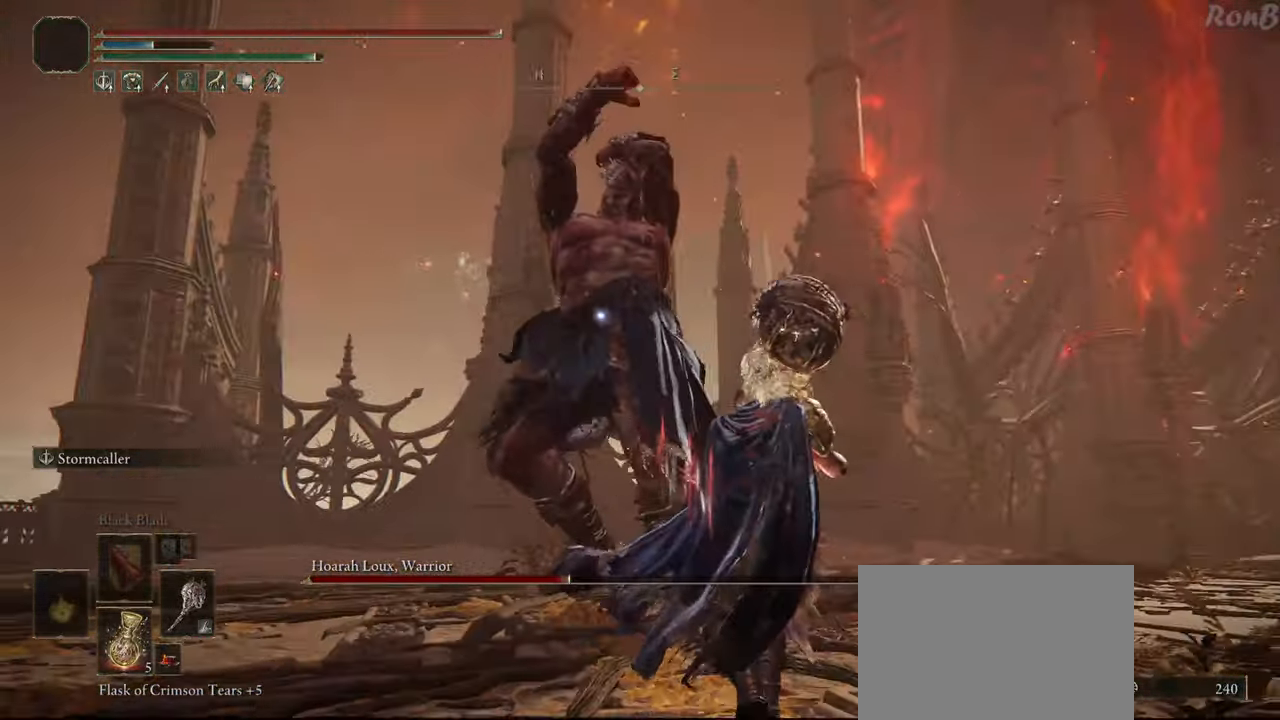
{"buttons": ["R3"], "left_stick": "right", "right_stick": "center", "events": [[450, "left_stick", "right"], [467, "R3", "down"]]}
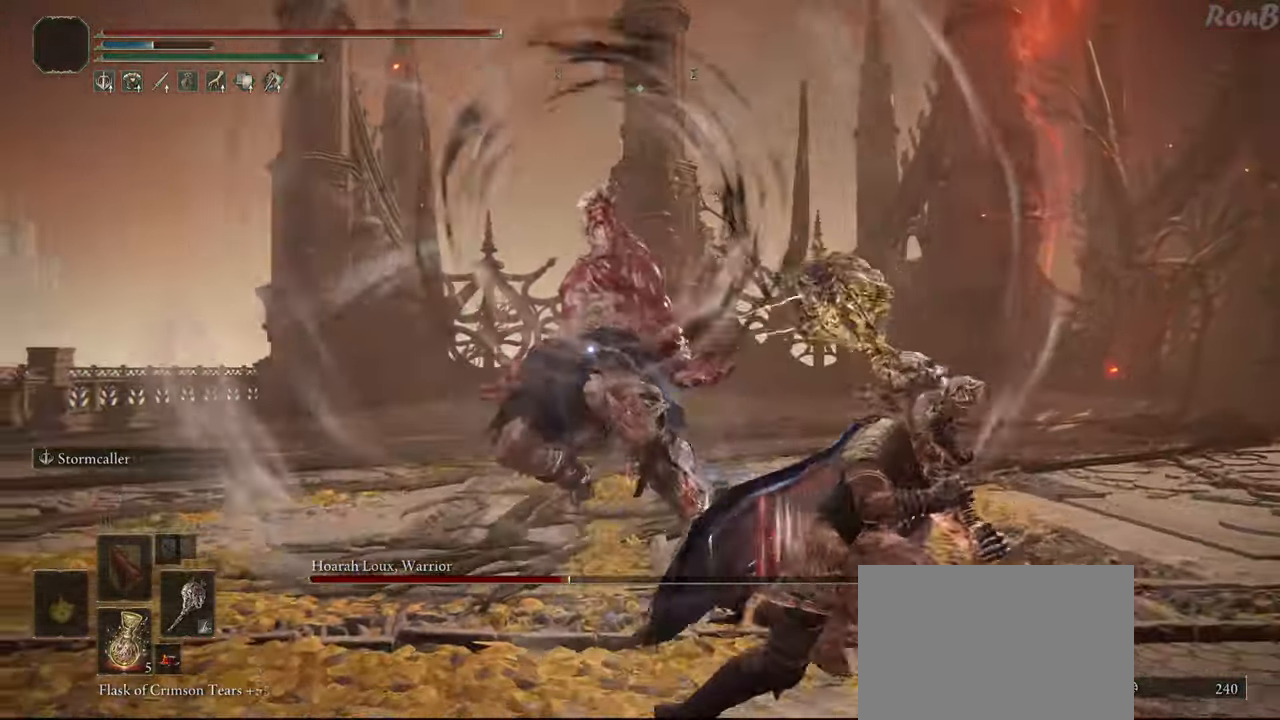
{"buttons": [], "left_stick": "down-right", "right_stick": "left", "events": [[50, "R3", "up"], [50, "left_stick", "up-right"], [317, "left_stick", "right"], [333, "right_stick", "left"], [500, "left_stick", "down-right"]]}
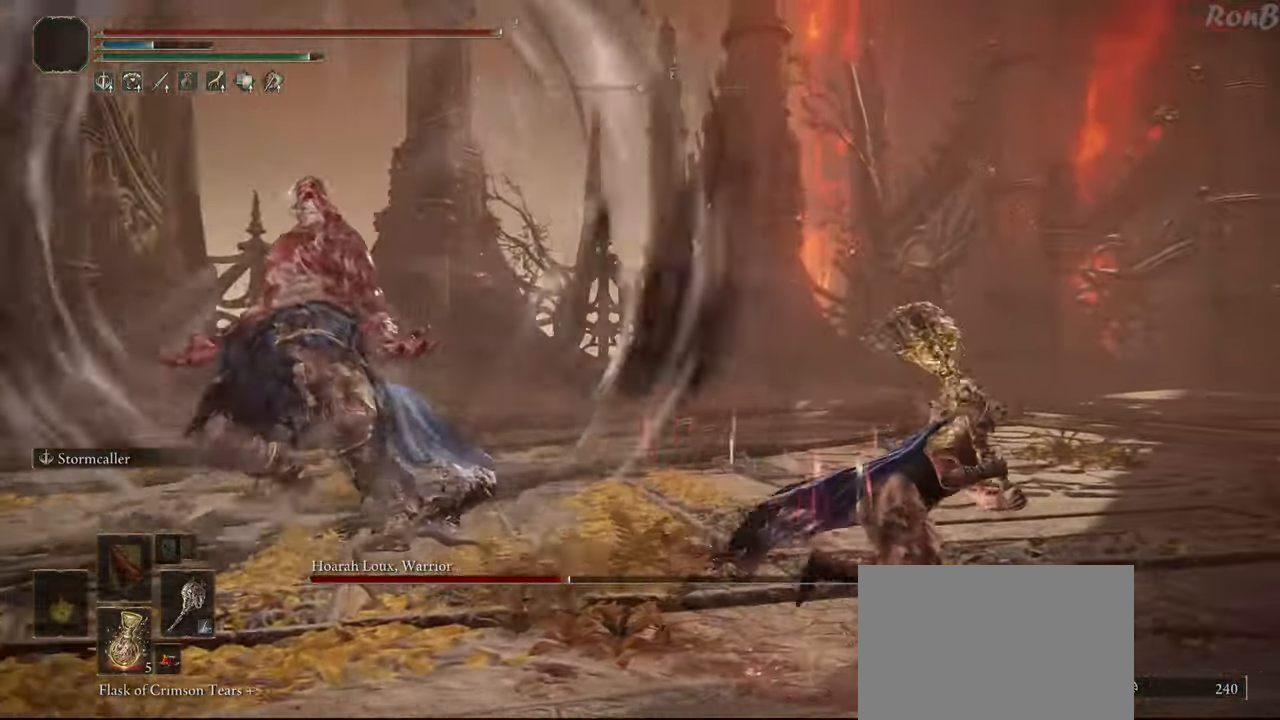
{"buttons": [], "left_stick": "up", "right_stick": "center", "events": [[217, "left_stick", "right"], [333, "left_stick", "up-right"], [483, "right_stick", "center"], [500, "left_stick", "up"]]}
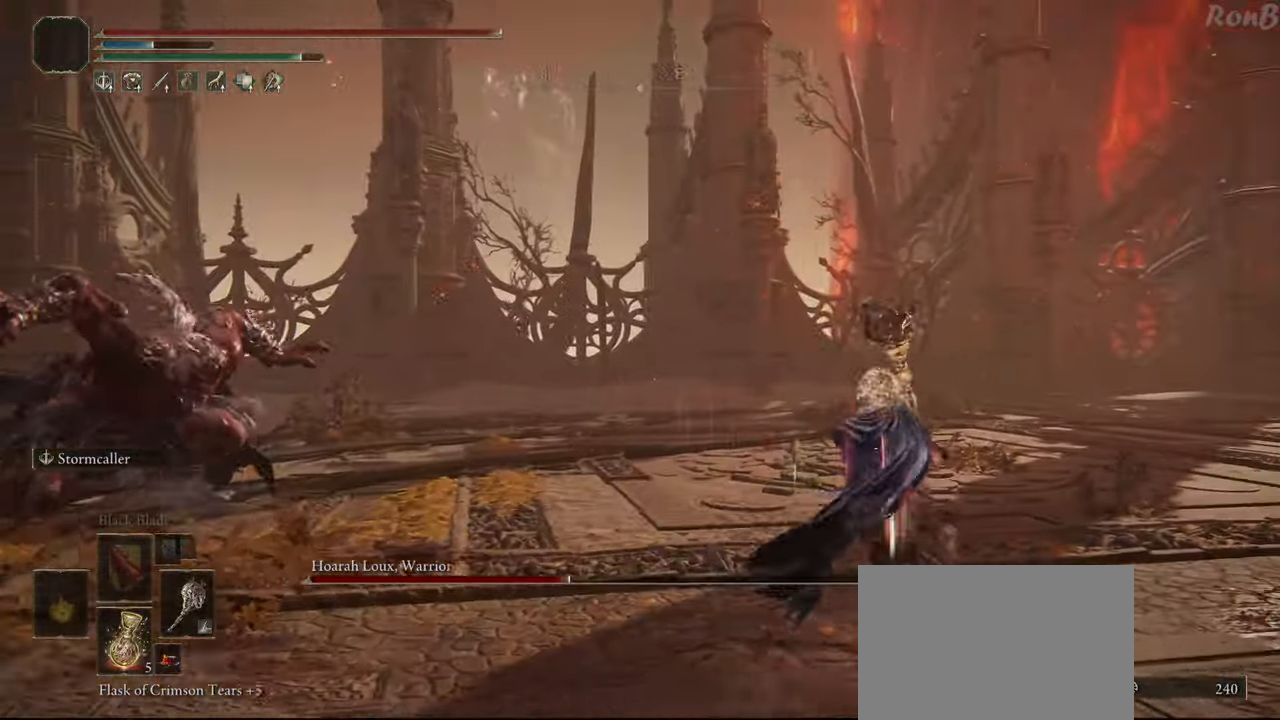
{"buttons": [], "left_stick": "down-left", "right_stick": "right", "events": [[133, "left_stick", "up-left"], [367, "right_stick", "right"], [450, "left_stick", "down-left"]]}
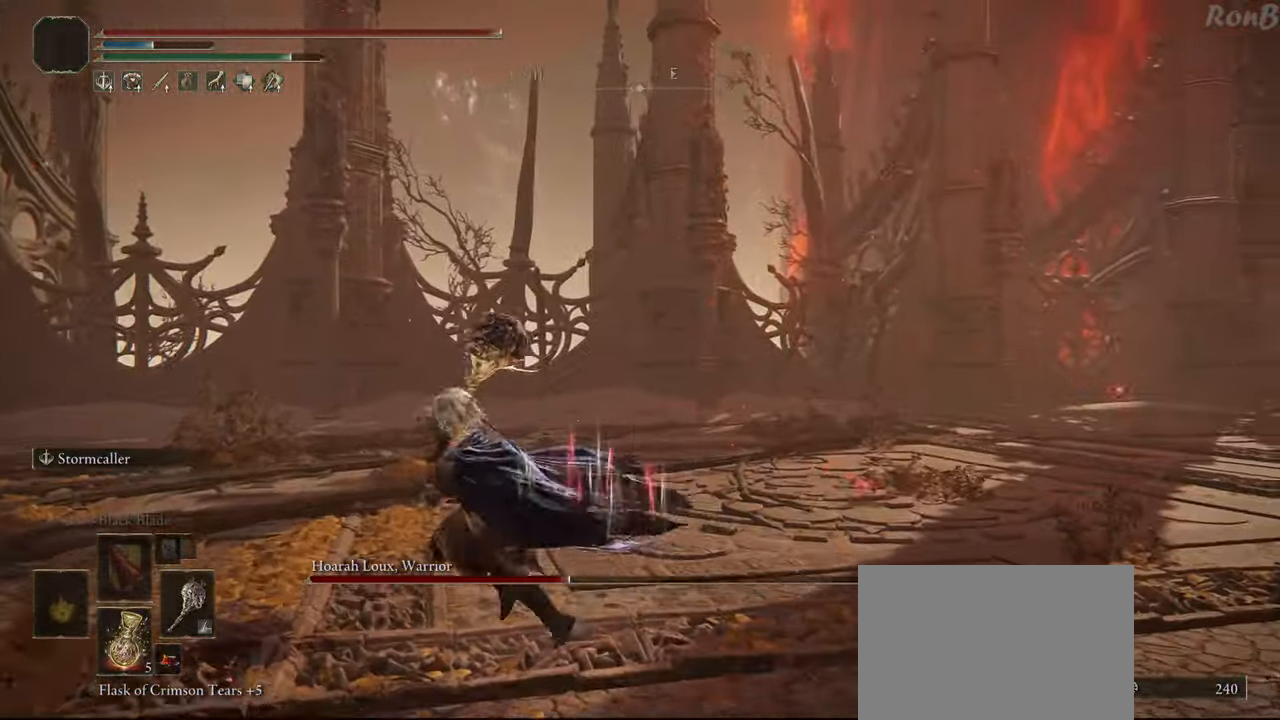
{"buttons": ["L2"], "left_stick": "right", "right_stick": "right", "events": [[217, "left_stick", "down"], [367, "left_stick", "down-right"], [400, "L2", "down"], [483, "left_stick", "right"]]}
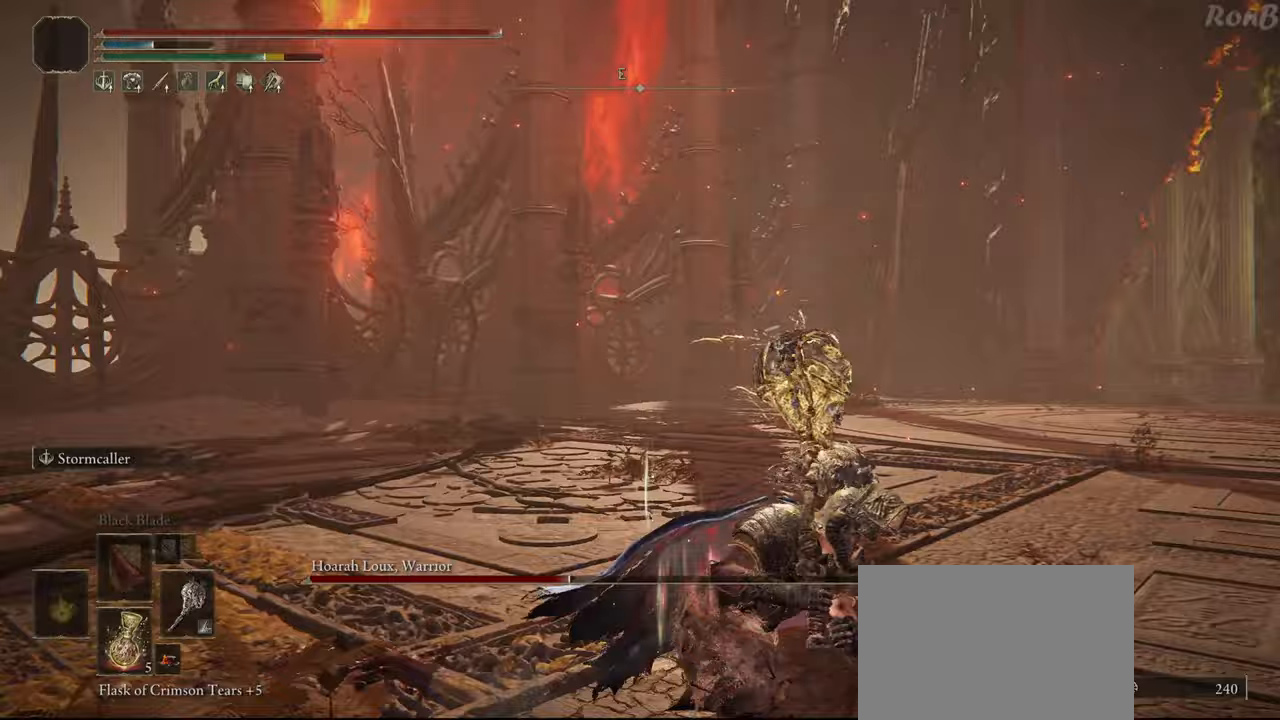
{"buttons": [], "left_stick": "right", "right_stick": "center", "events": [[67, "right_stick", "down-right"], [117, "L2", "up"], [267, "right_stick", "center"]]}
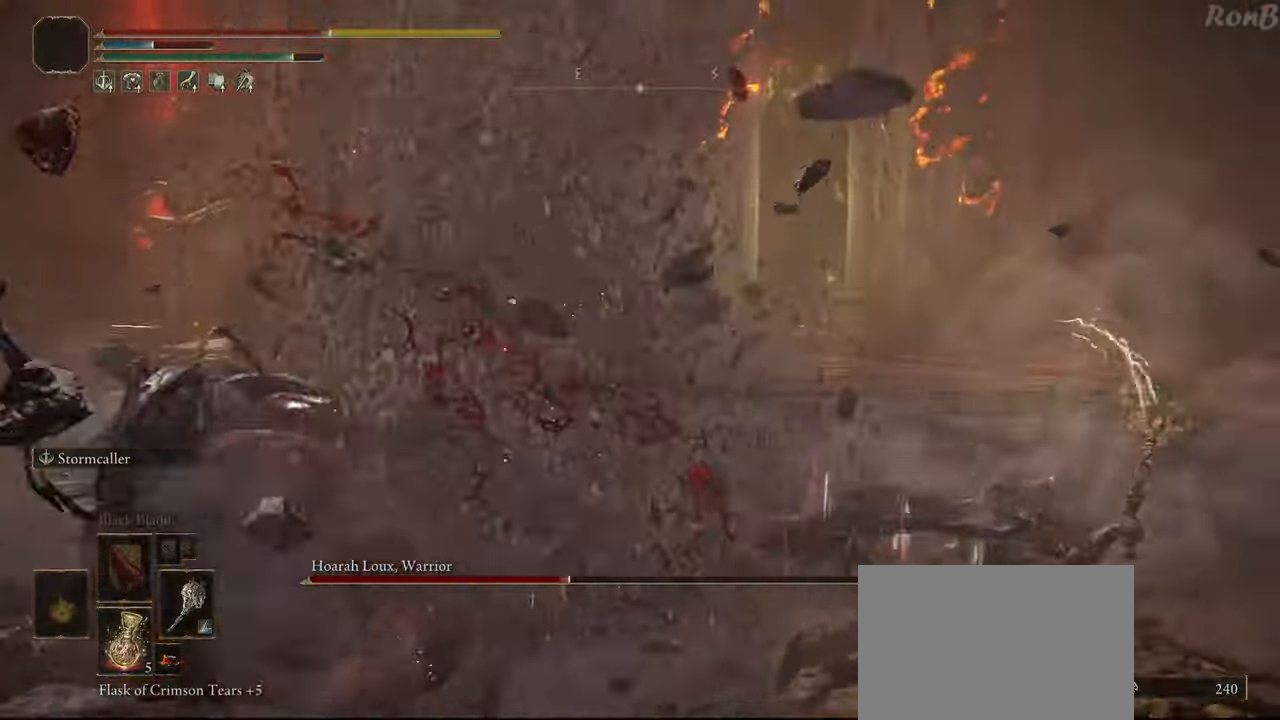
{"buttons": [], "left_stick": "down-right", "right_stick": "left", "events": [[50, "right_stick", "left"], [217, "left_stick", "center"], [333, "left_stick", "right"], [500, "left_stick", "down-right"]]}
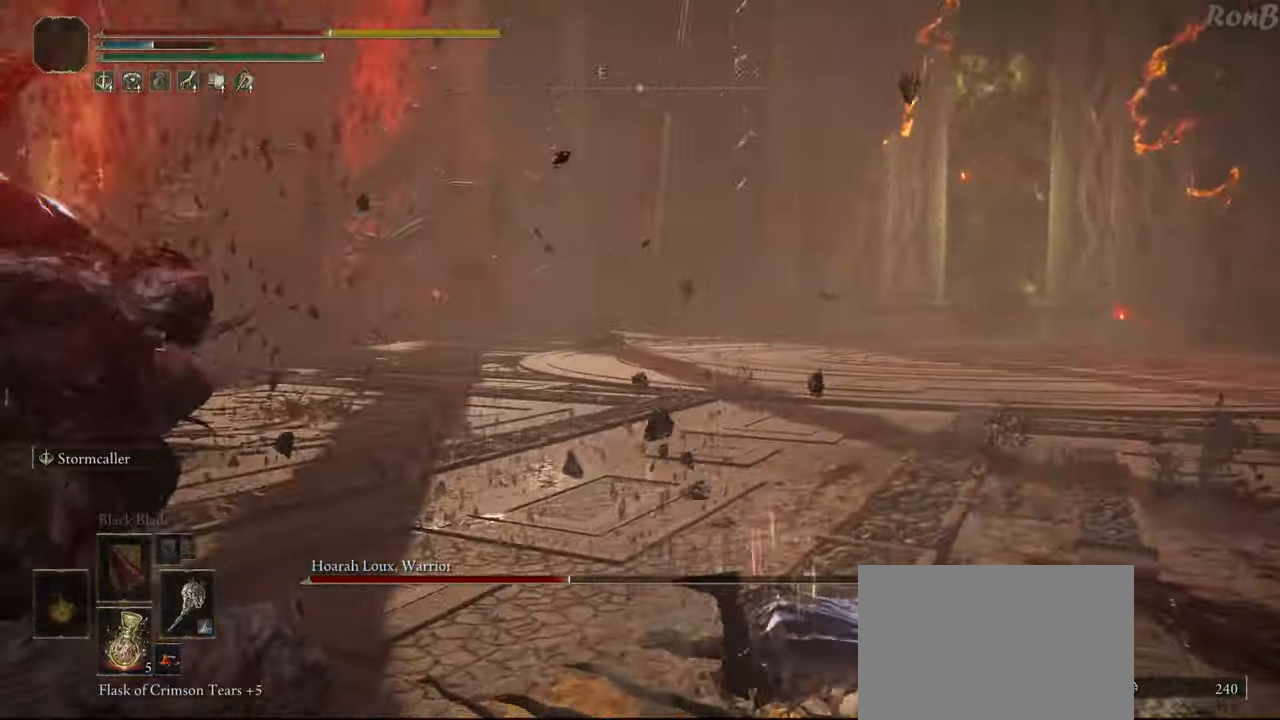
{"buttons": [], "left_stick": "down-right", "right_stick": "center", "events": [[450, "right_stick", "center"]]}
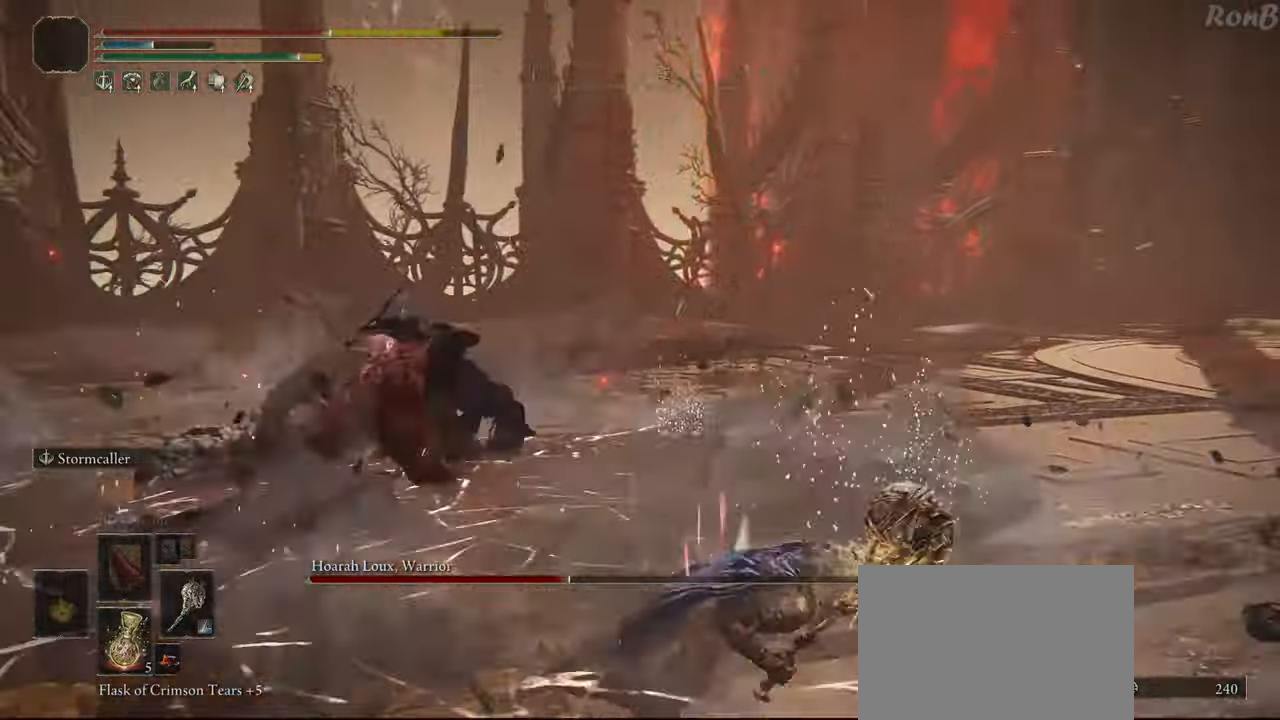
{"buttons": [], "left_stick": "up-right", "right_stick": "right", "events": [[200, "right_stick", "down-right"], [317, "left_stick", "right"], [350, "right_stick", "right"], [467, "left_stick", "up-right"]]}
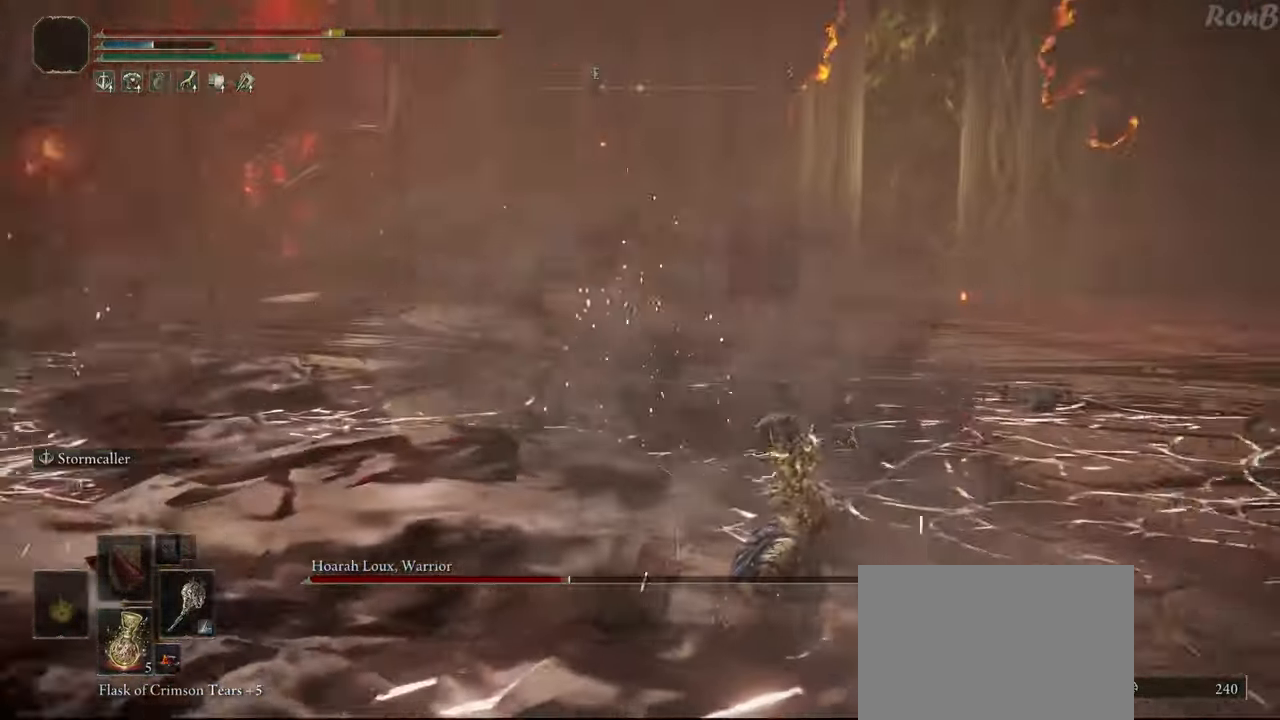
{"buttons": ["L1"], "left_stick": "up-right", "right_stick": "center", "events": [[17, "L1", "down"], [133, "right_stick", "center"], [167, "L2", "down"], [267, "L2", "up"]]}
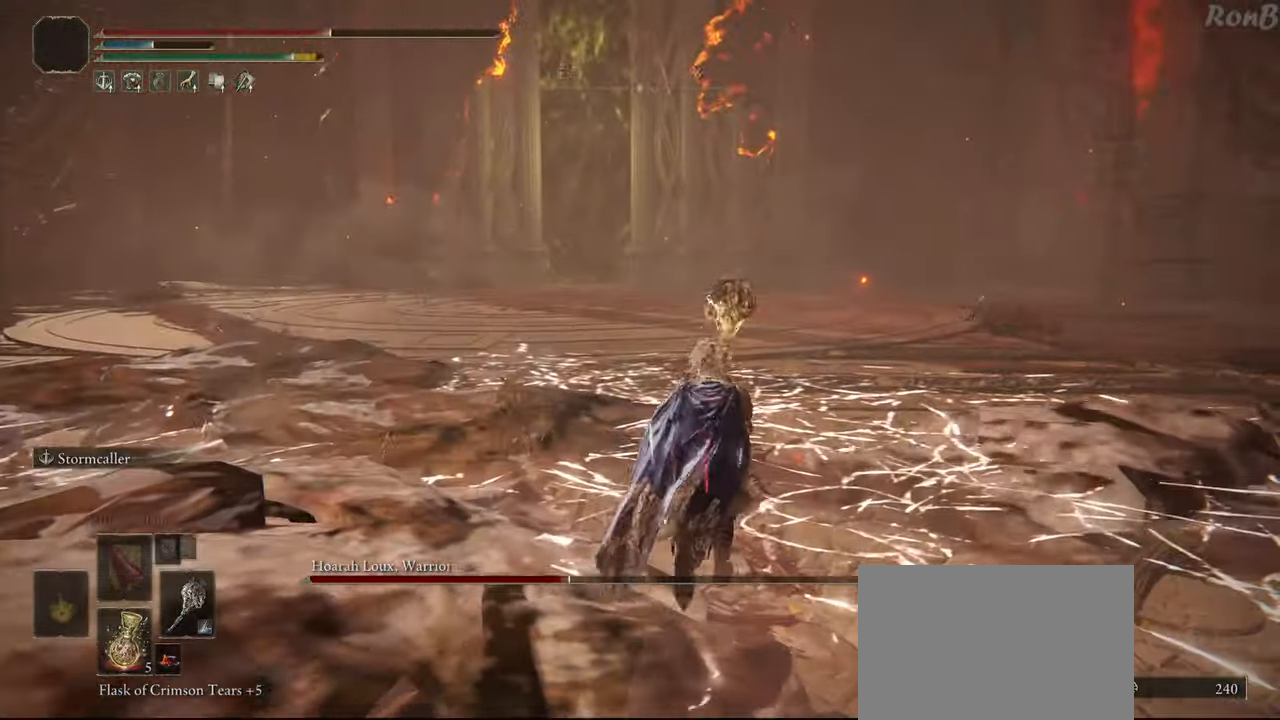
{"buttons": [], "left_stick": "up-right", "right_stick": "center"}
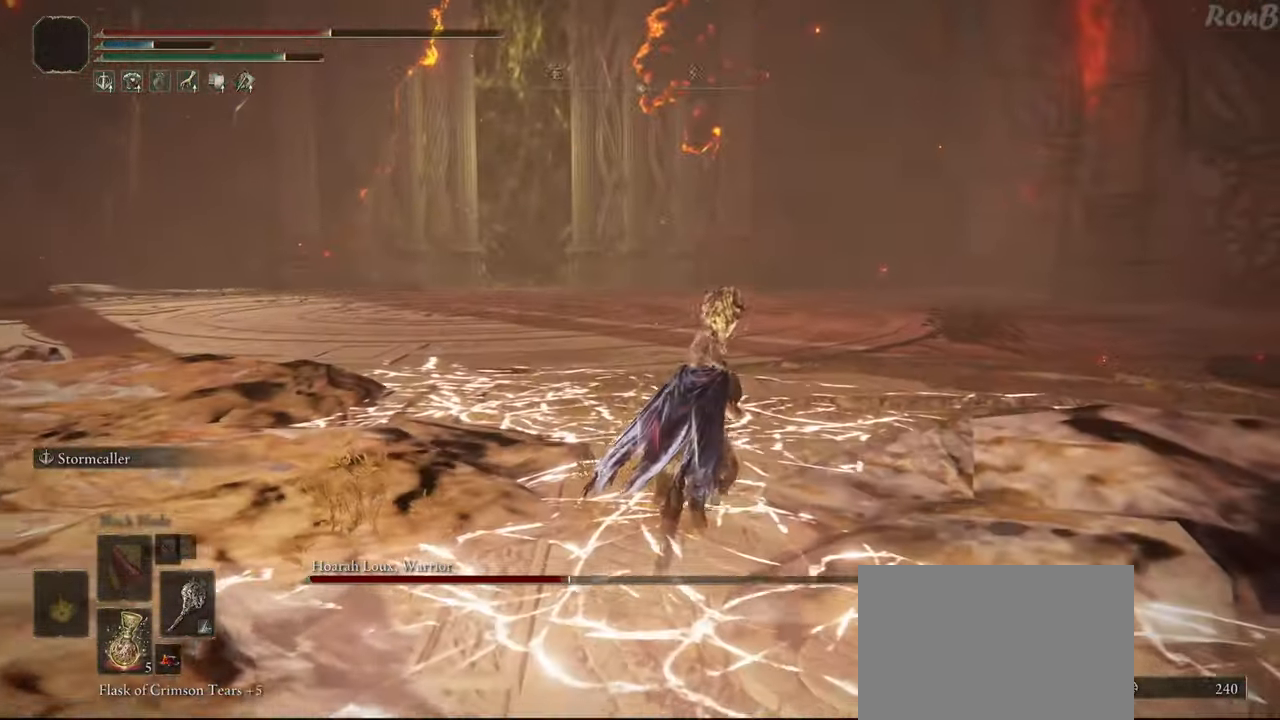
{"buttons": [], "left_stick": "up", "right_stick": "down"}
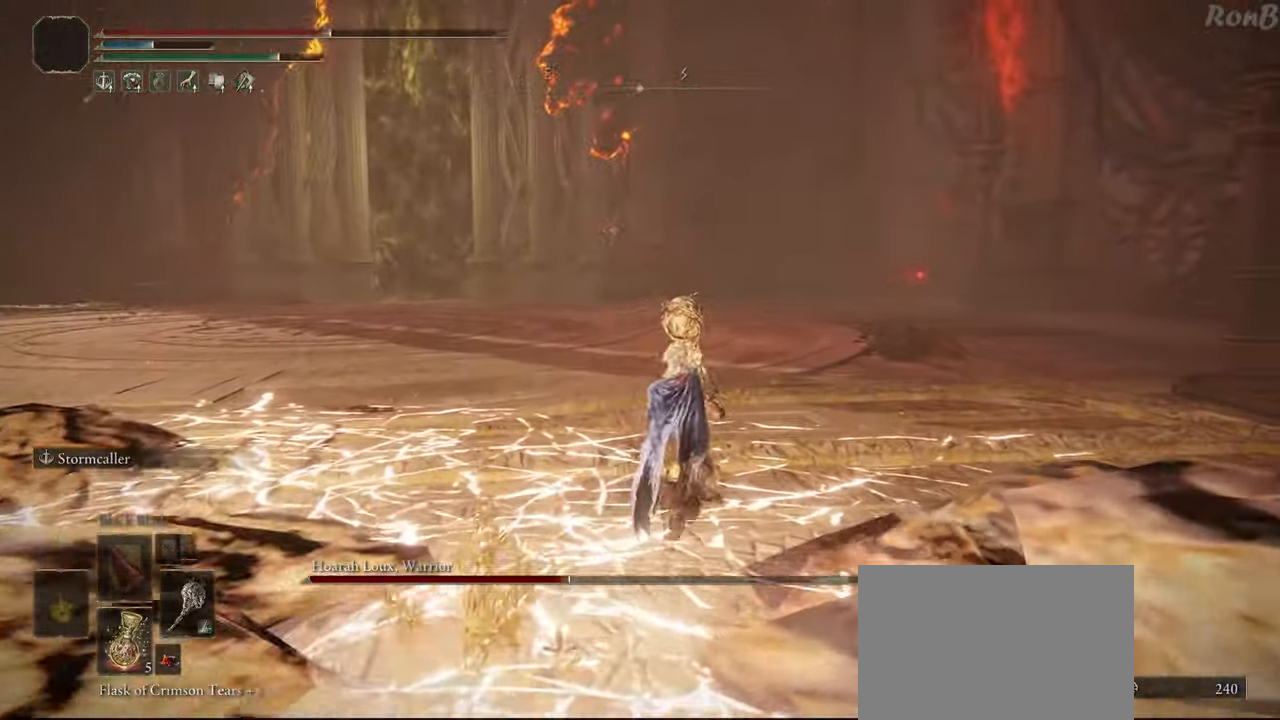
{"buttons": [], "left_stick": "up-right", "right_stick": "down-left", "events": [[83, "right_stick", "down-left"], [333, "left_stick", "up-right"]]}
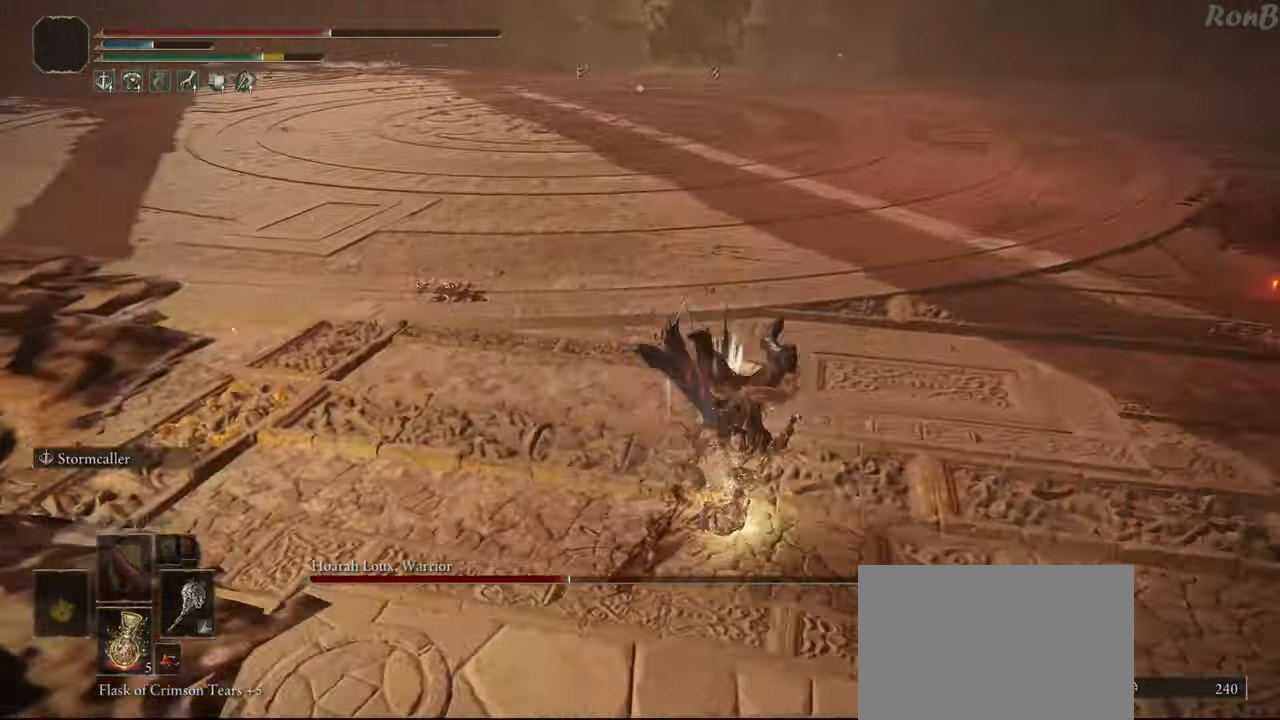
{"buttons": [], "left_stick": "down-right", "right_stick": "left", "events": [[117, "right_stick", "left"], [150, "left_stick", "right"], [417, "left_stick", "down-right"]]}
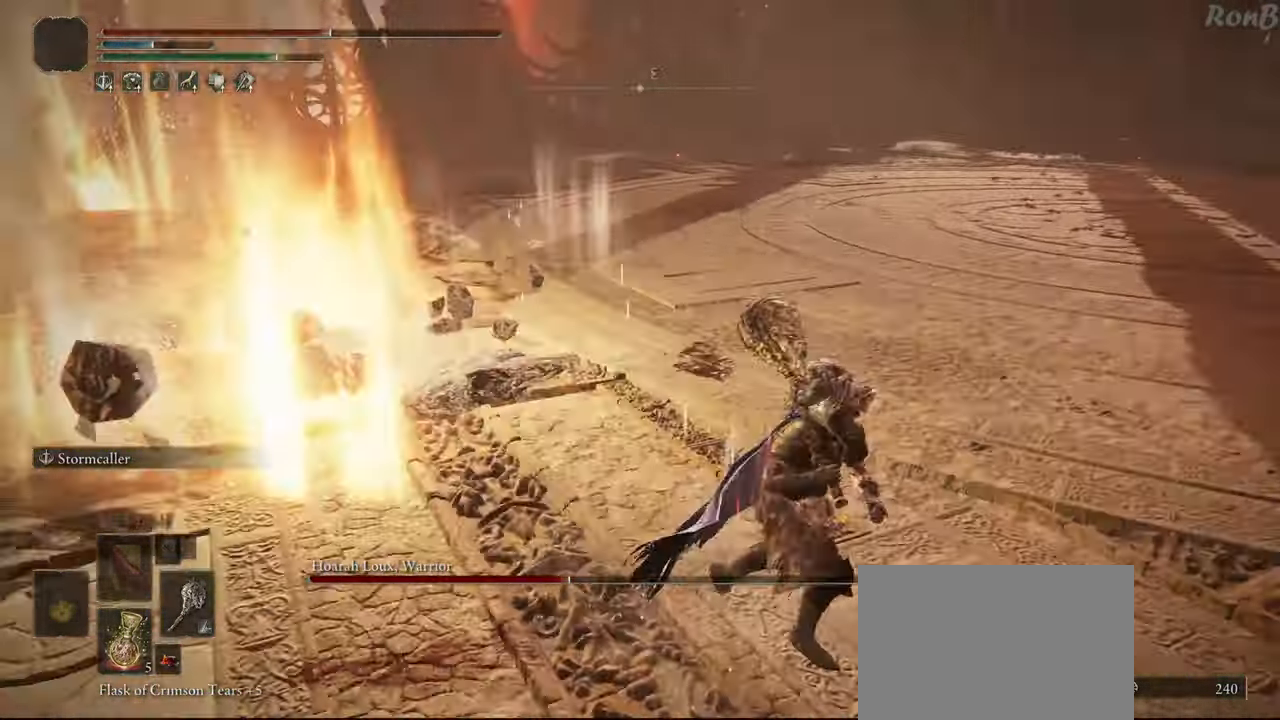
{"buttons": ["R3"], "left_stick": "down-right", "right_stick": "center", "events": [[367, "right_stick", "center"], [467, "R3", "down"]]}
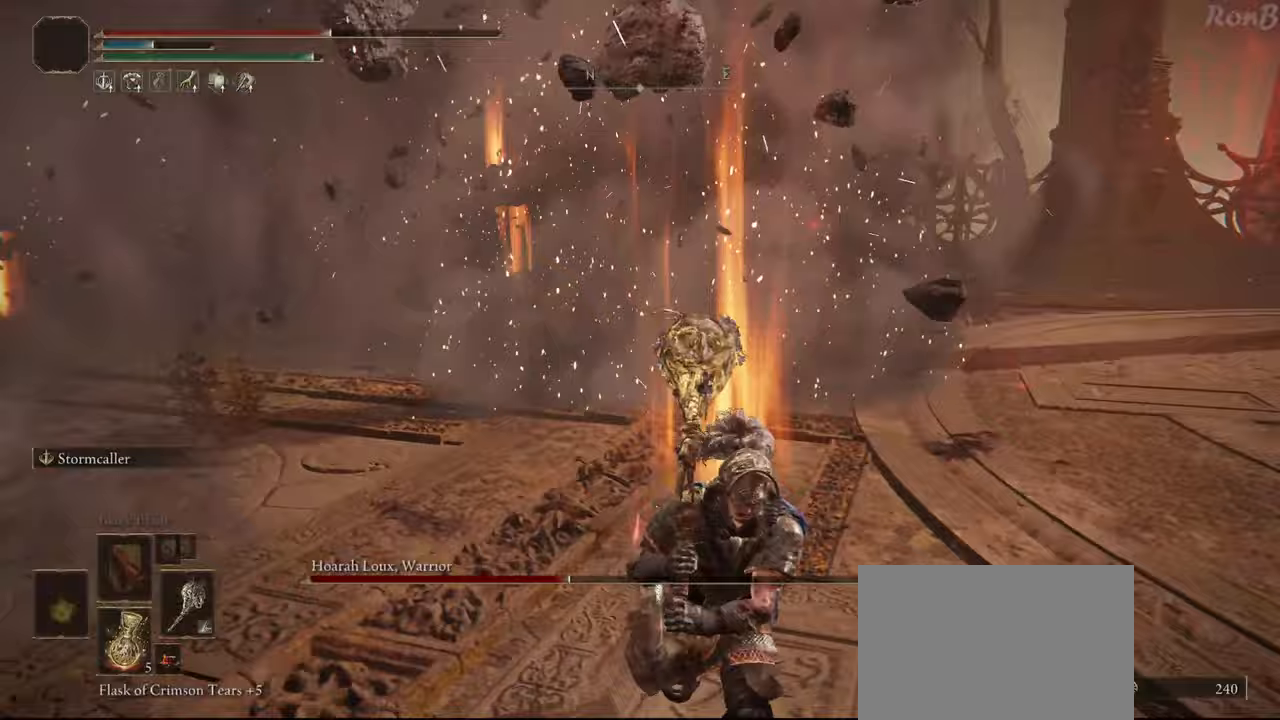
{"buttons": [], "left_stick": "down-right", "right_stick": "center", "events": [[50, "R3", "up"]]}
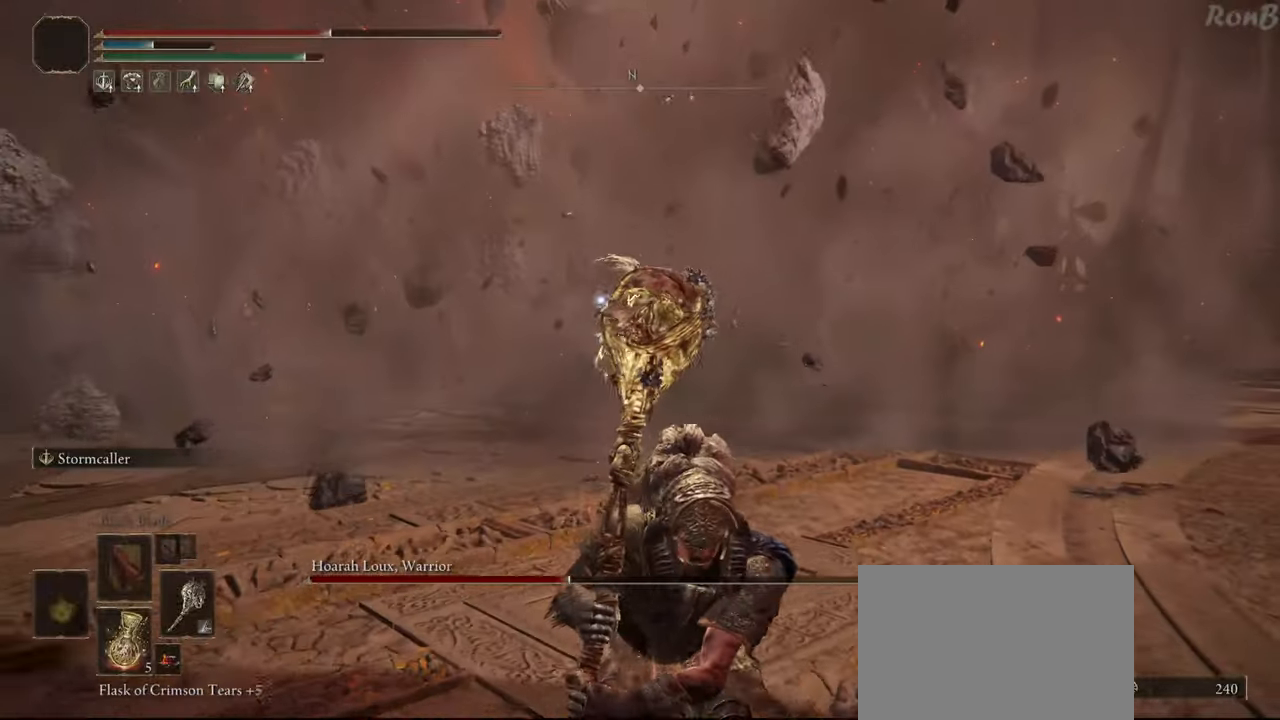
{"buttons": [], "left_stick": "down", "right_stick": "center", "events": [[300, "left_stick", "down"]]}
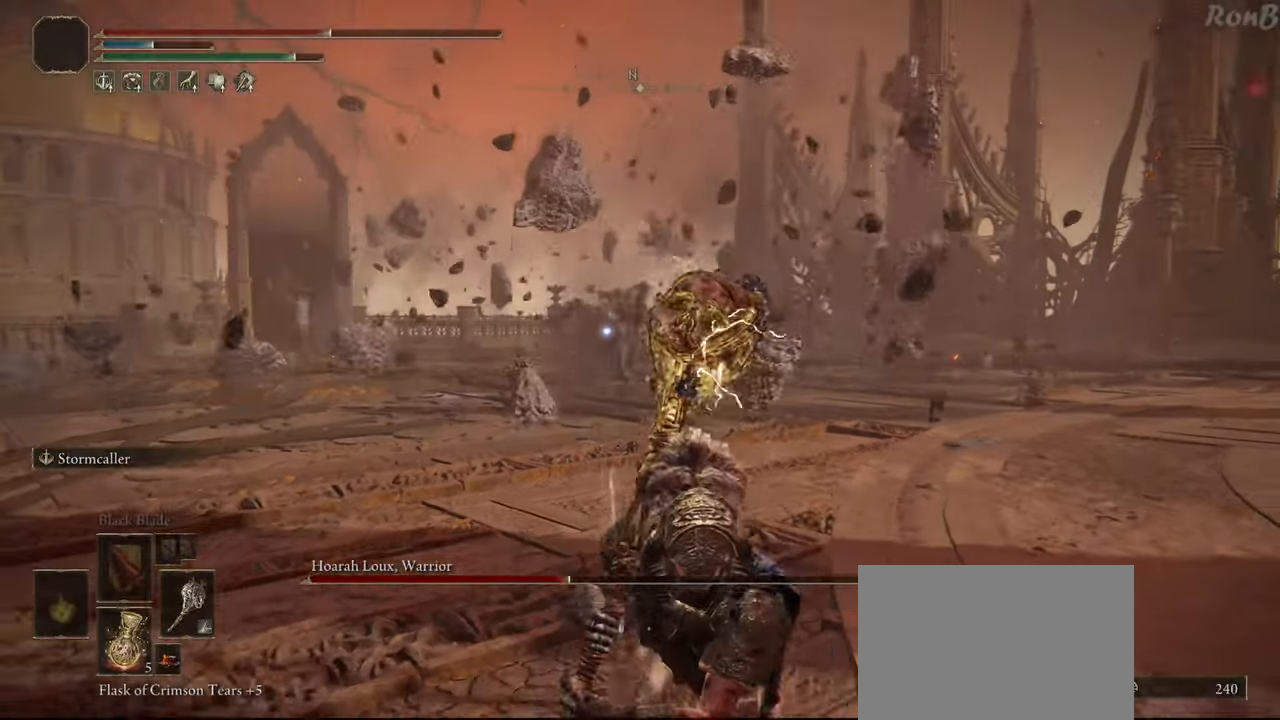
{"buttons": [], "left_stick": "down-right", "right_stick": "center", "events": [[100, "left_stick", "down-right"]]}